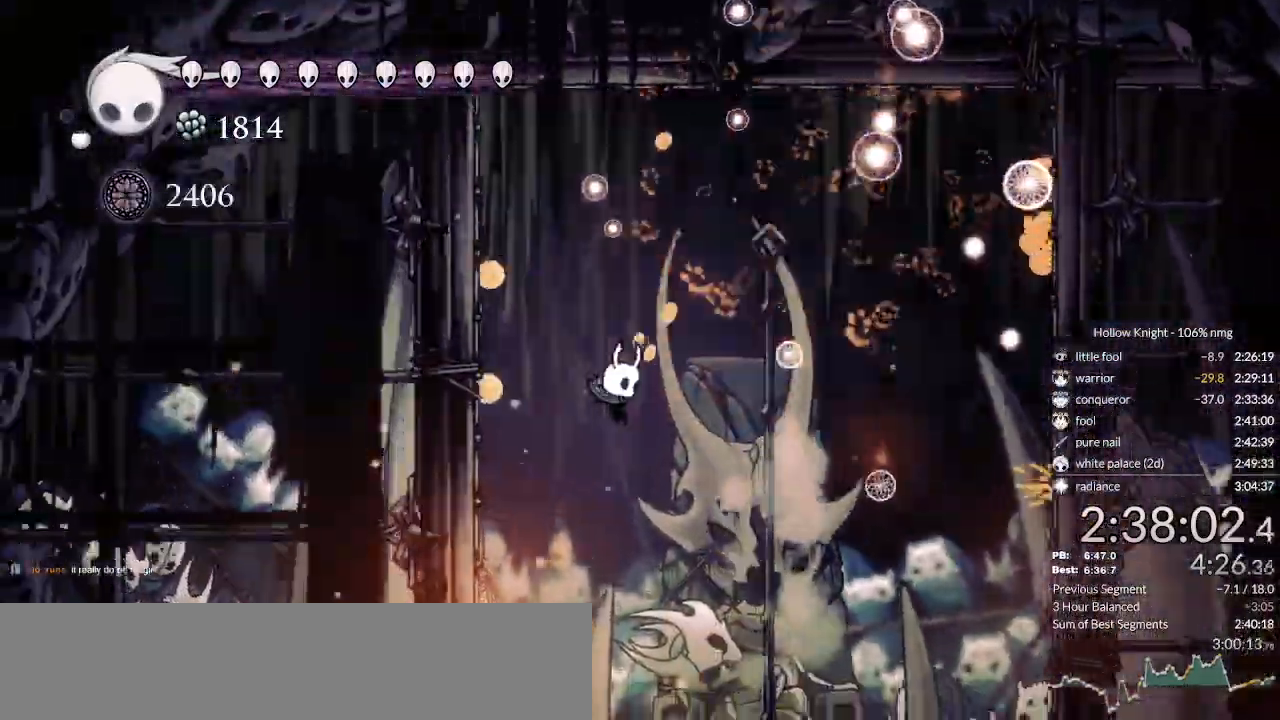
Gameplay with keyboard; each line is a JSON object with the keys held at the frame after it. "events" lists presses ("down") and releases ("up") of "cast", "cdash", "dash", "dnail", "down", "escape", "focus", "inv", "jump", "left", "nail", "return", "right" and "up" between this image and that frame as [ms after this image, input, new state], when the widget could be followed in between. No other keys are recorded. Mouse input is not recorded. Key names are as the overlay labels them; some are game actions (e.g. jump) rather than physical keys.
{"keys": ["nail"], "events": [[400, "cast", "down"], [500, "cast", "up"], [500, "nail", "down"]]}
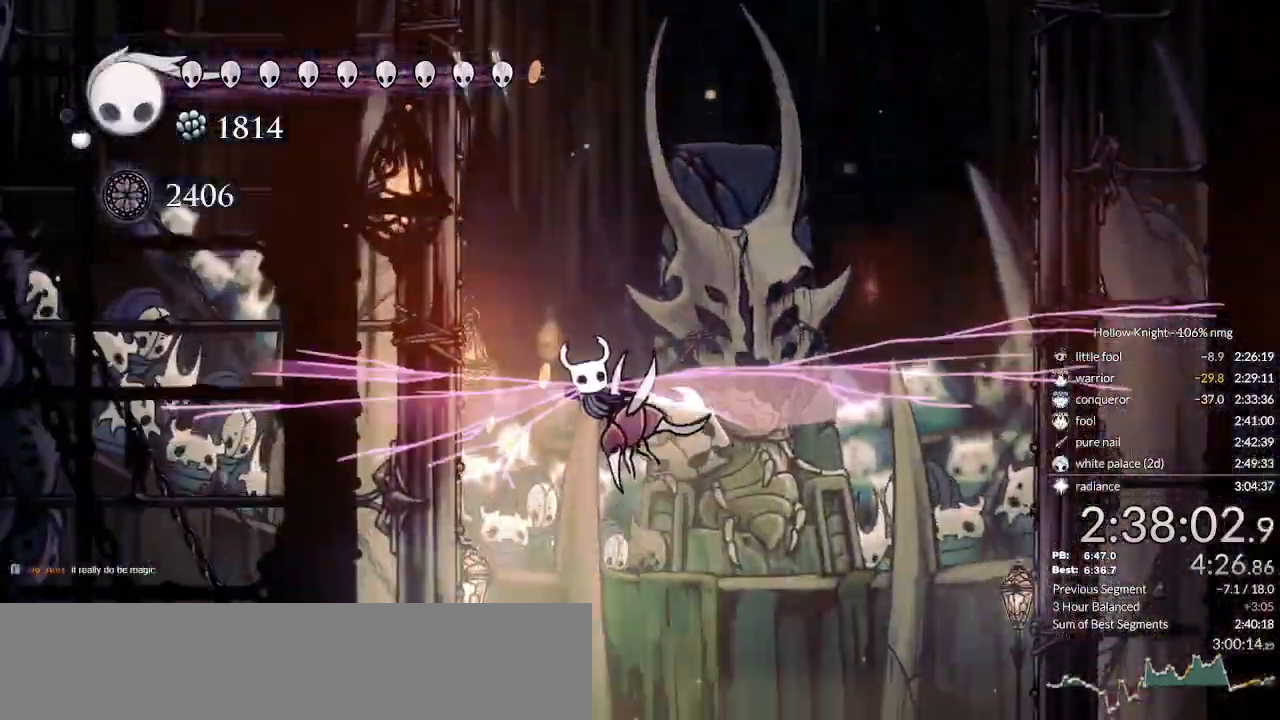
{"keys": ["cast"], "events": [[233, "left", "down"], [266, "left", "up"], [300, "nail", "up"], [333, "right", "down"], [433, "cast", "down"], [466, "right", "up"]]}
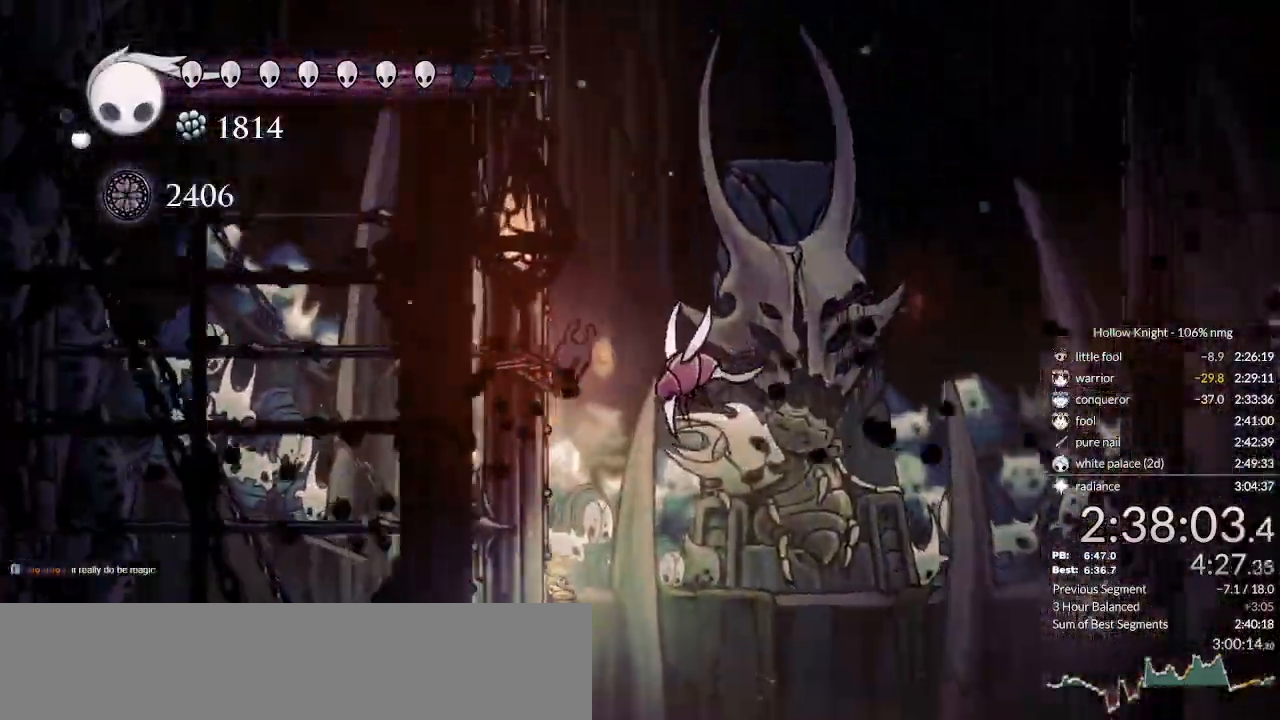
{"keys": ["left", "nail"], "events": [[66, "cast", "up"], [133, "cast", "down"], [233, "cast", "up"], [233, "nail", "down"], [266, "left", "down"]]}
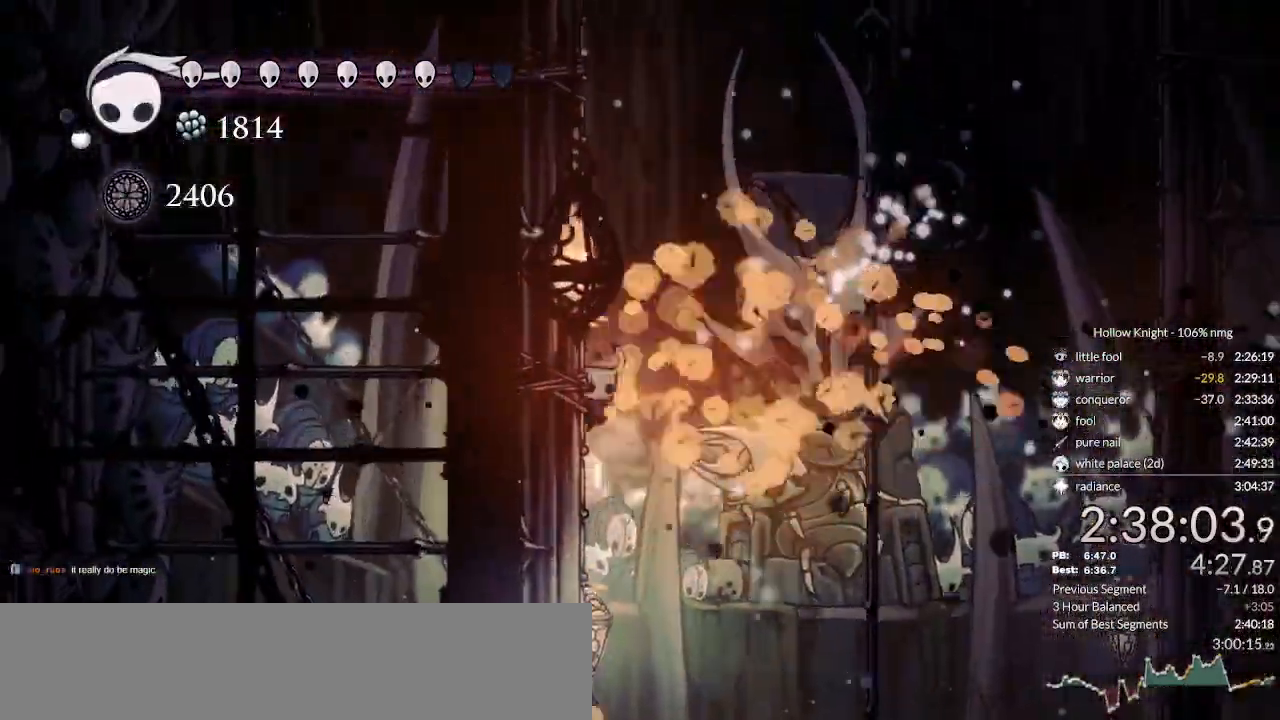
{"keys": ["jump", "left", "nail"], "events": [[166, "jump", "down"], [433, "jump", "up"], [500, "jump", "down"]]}
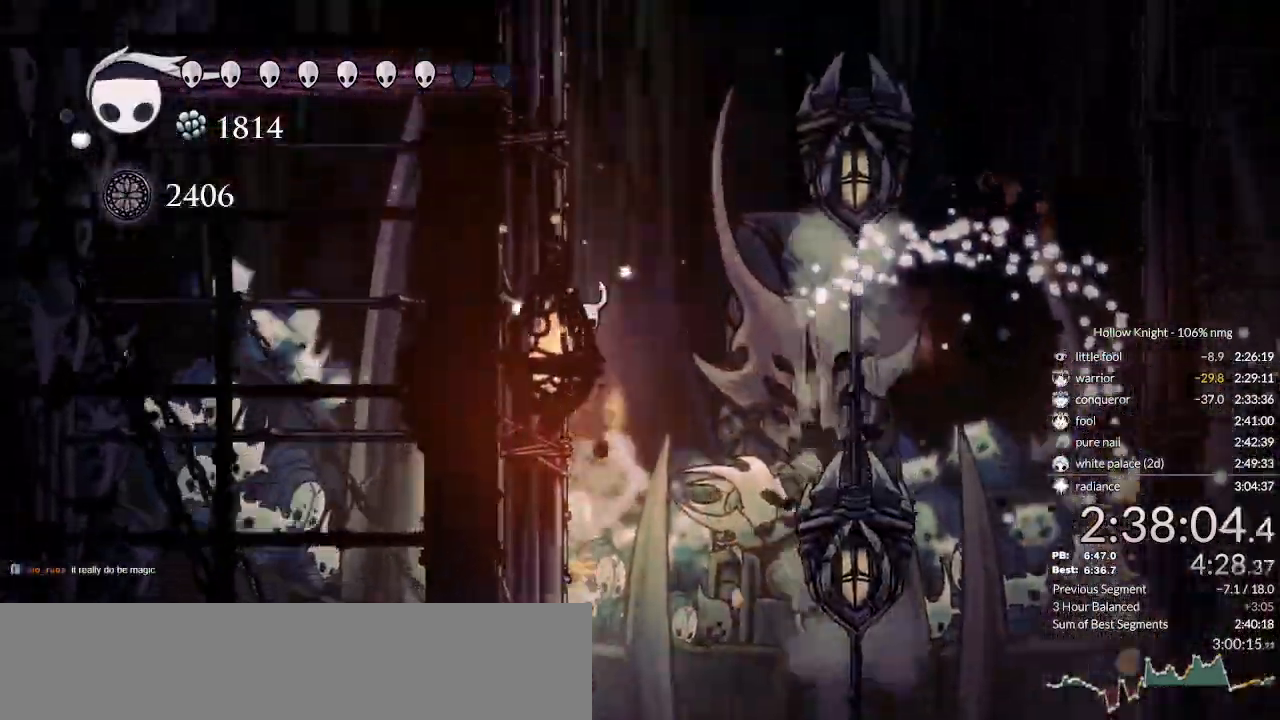
{"keys": [], "events": [[33, "right", "down"], [66, "left", "up"], [333, "jump", "up"], [333, "right", "up"], [366, "nail", "up"], [400, "down", "down"], [500, "down", "up"]]}